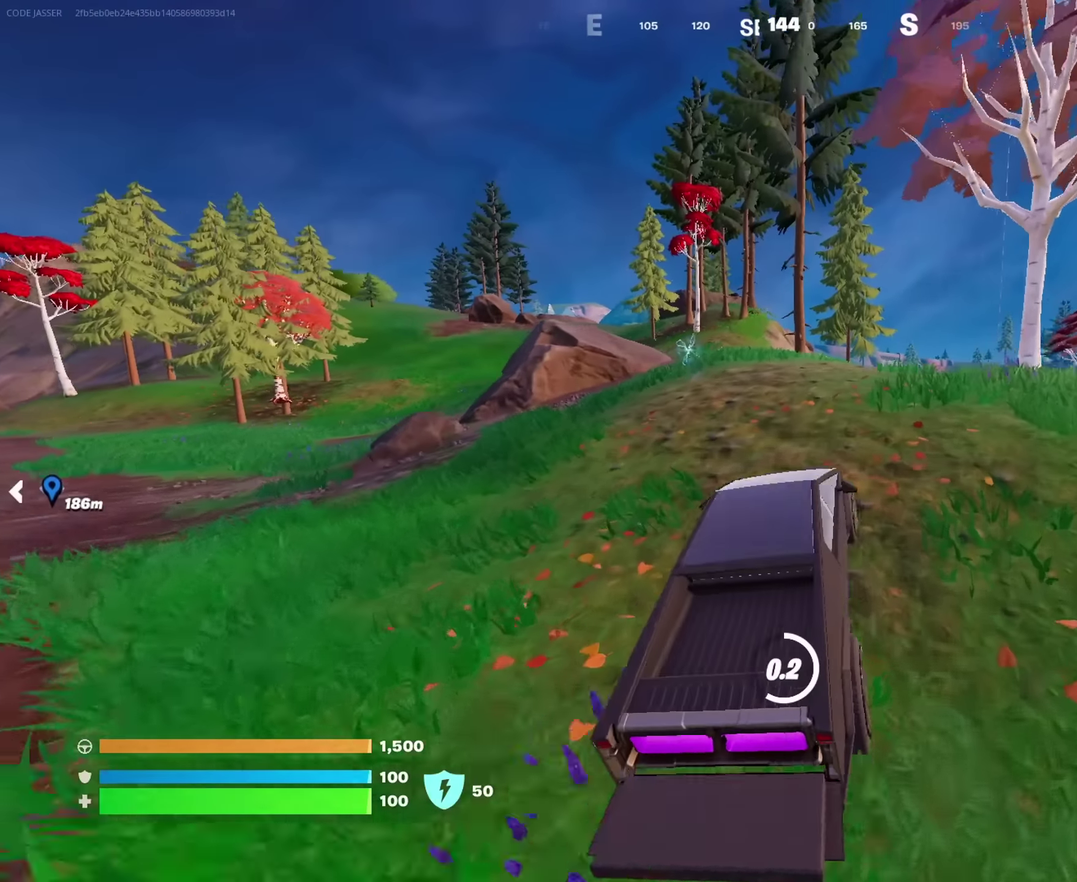
Gameplay with a controller (PlayStation layout); each line is a JSON object with the inputs held at the frame after it (dt_ms = milliseconds from this image to that frame). "events" lists button and stick changes between this image and that frame as [ms after this image, input, new state], when the widget could be followed in between. This document gives stick clicks only as held states, not as events.
{"dt_ms": 450, "buttons": [], "left_stick": "up-right", "right_stick": "center", "events": [[284, "left_stick", "up-right"], [333, "SQUARE", "up"], [367, "right_stick", "left"], [450, "right_stick", "center"]]}
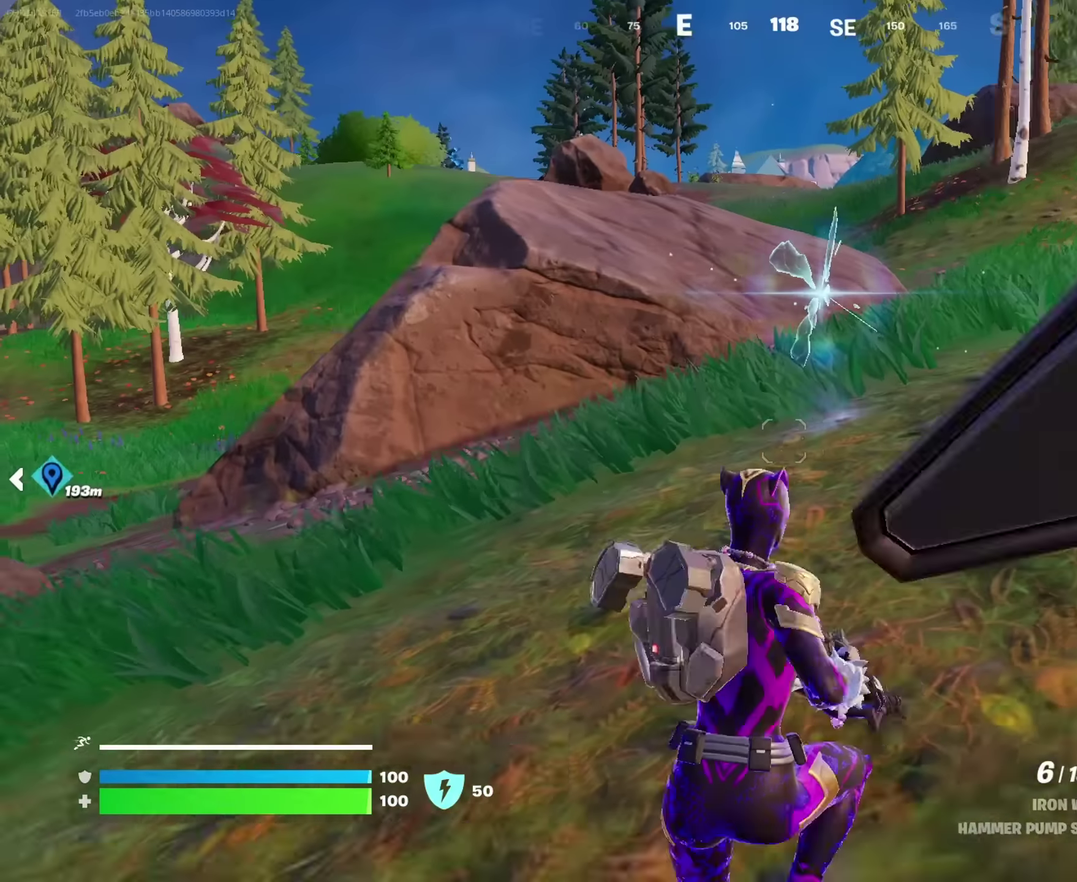
{"dt_ms": 550, "buttons": [], "left_stick": "up-right", "right_stick": "center"}
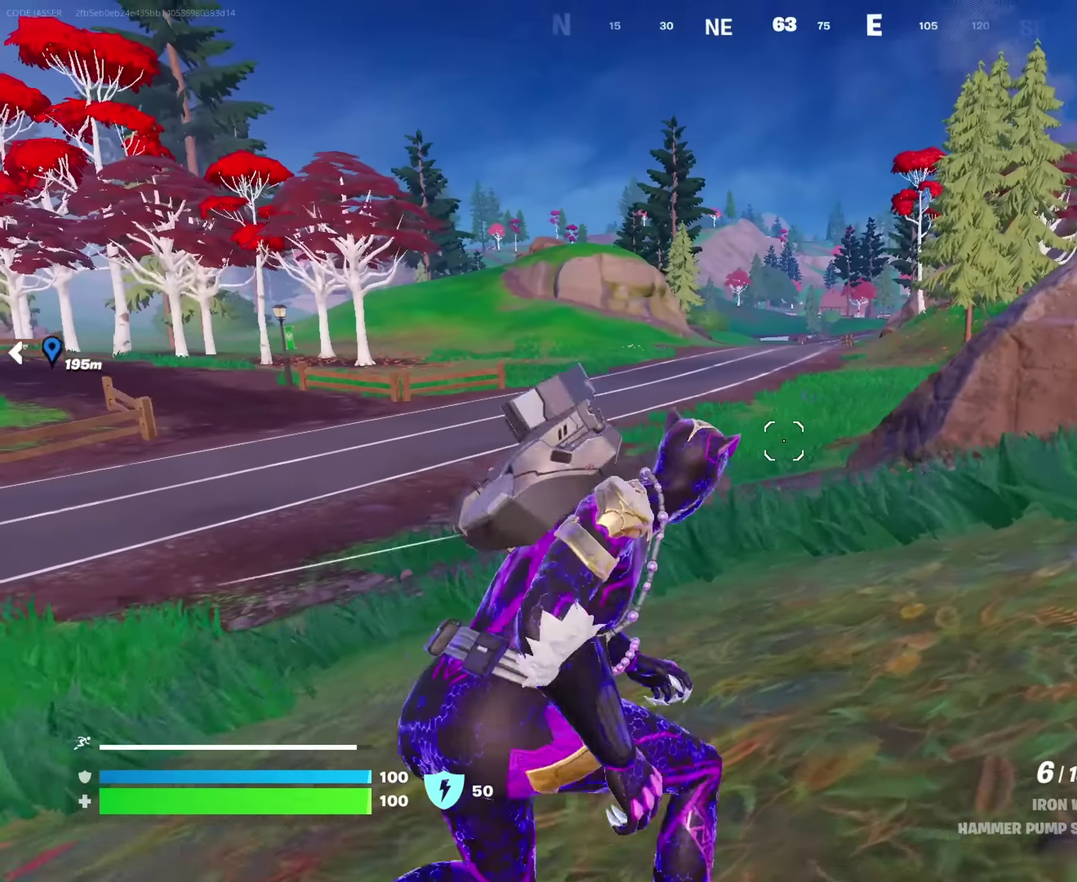
{"dt_ms": 450, "buttons": [], "left_stick": "up-left", "right_stick": "center"}
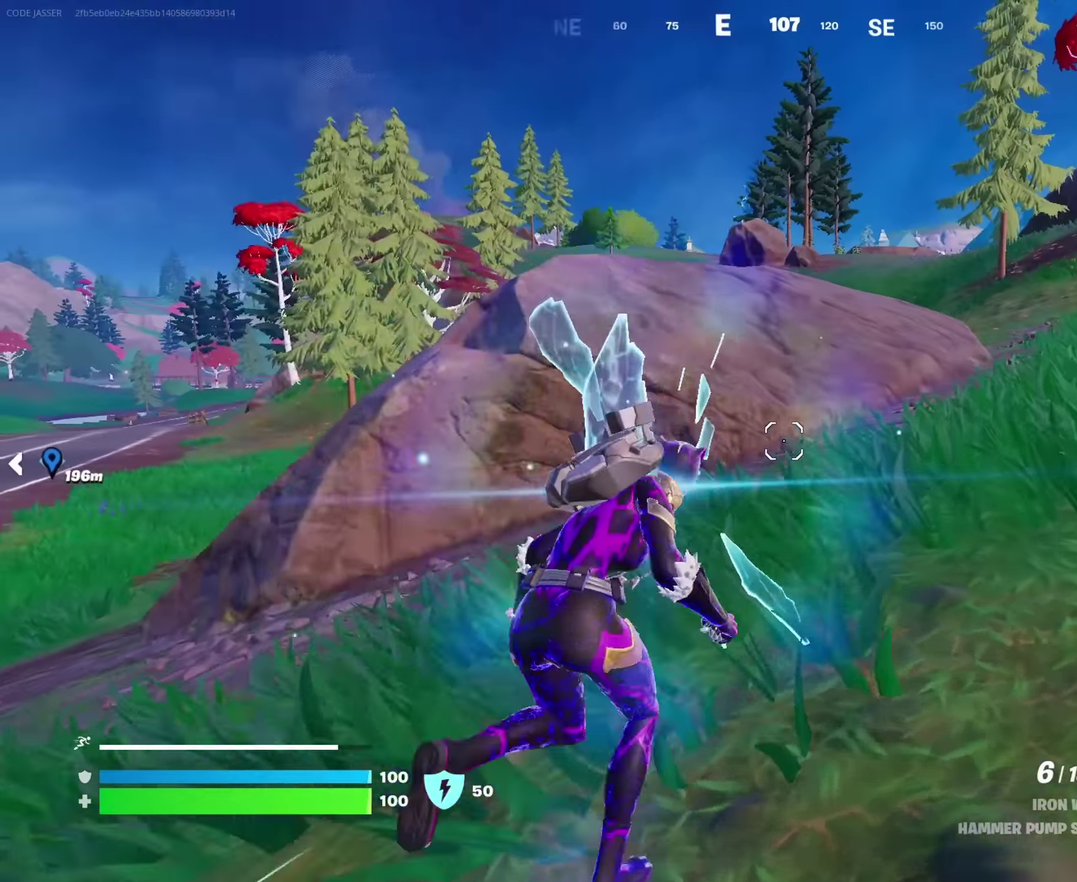
{"dt_ms": 550, "buttons": [], "left_stick": "center", "right_stick": "center"}
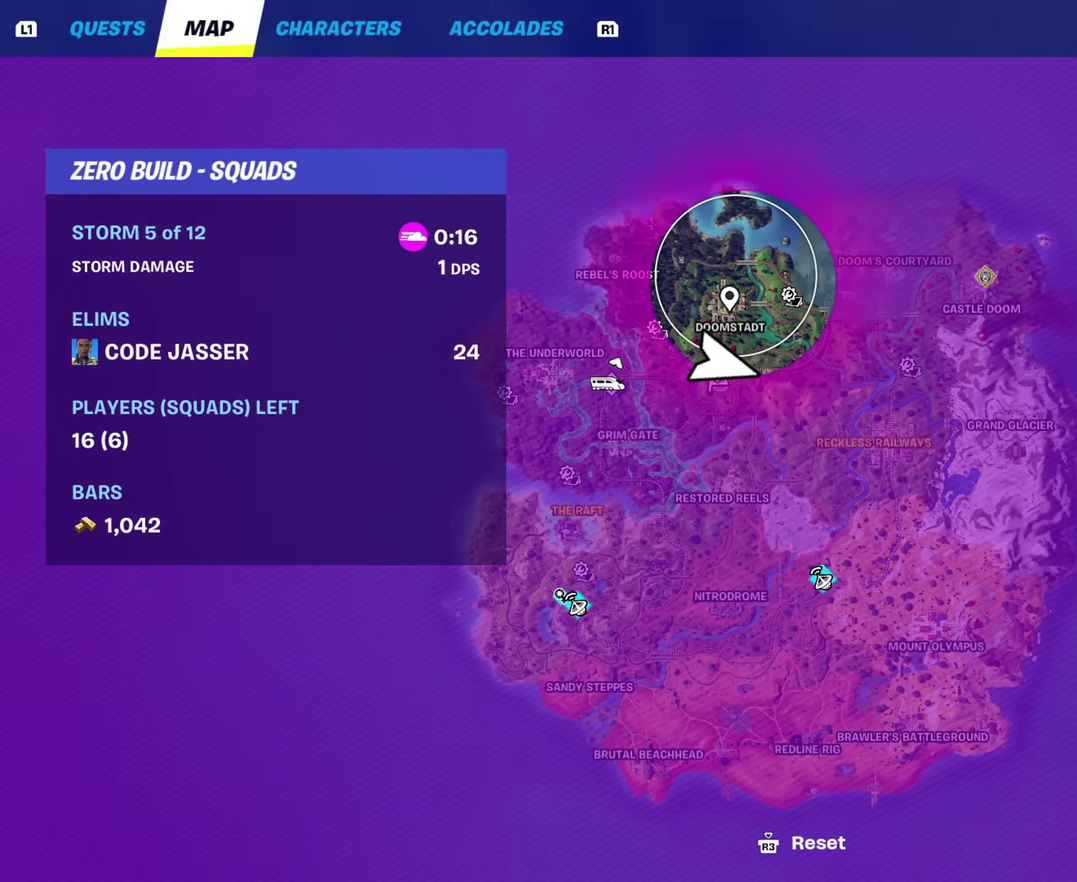
{"dt_ms": 500, "buttons": [], "left_stick": "center", "right_stick": "left", "events": [[233, "DPAD_RIGHT", "down"], [333, "DPAD_RIGHT", "up"], [333, "right_stick", "left"]]}
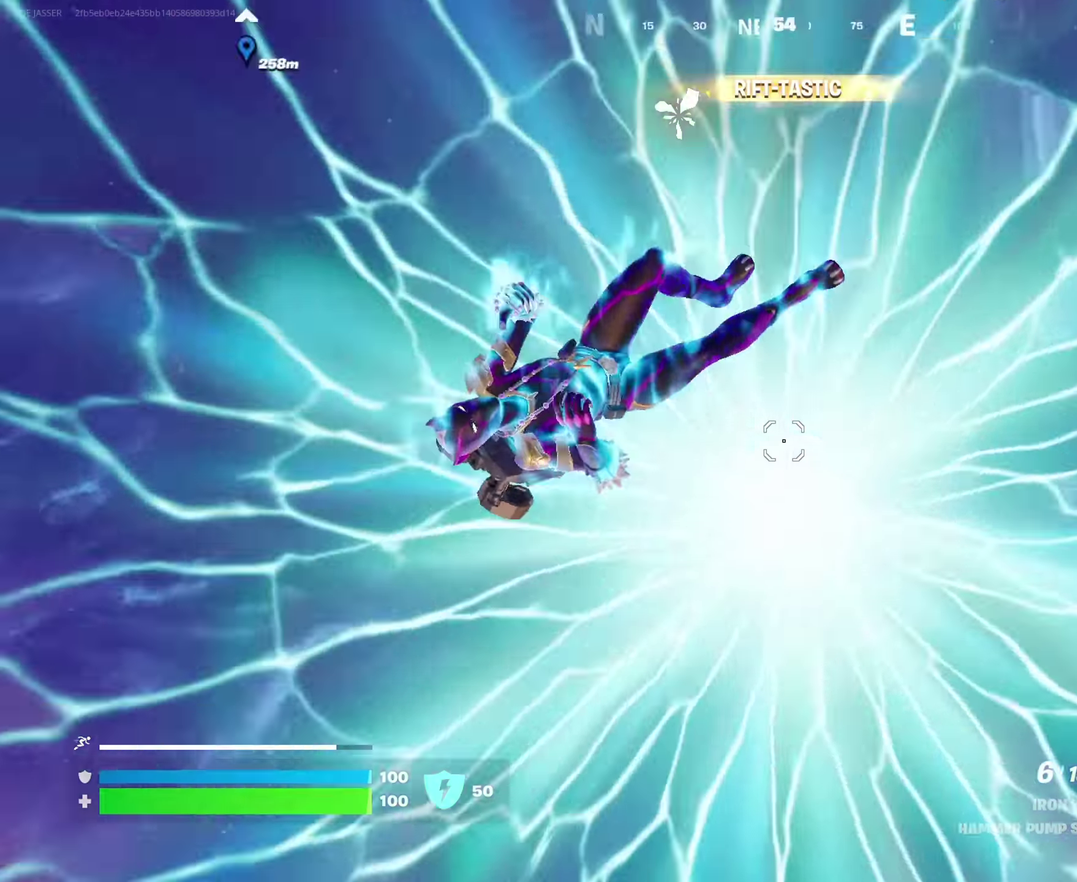
{"dt_ms": 350, "buttons": [], "left_stick": "up", "right_stick": "left", "events": [[67, "right_stick", "center"], [83, "left_stick", "up"], [233, "right_stick", "left"]]}
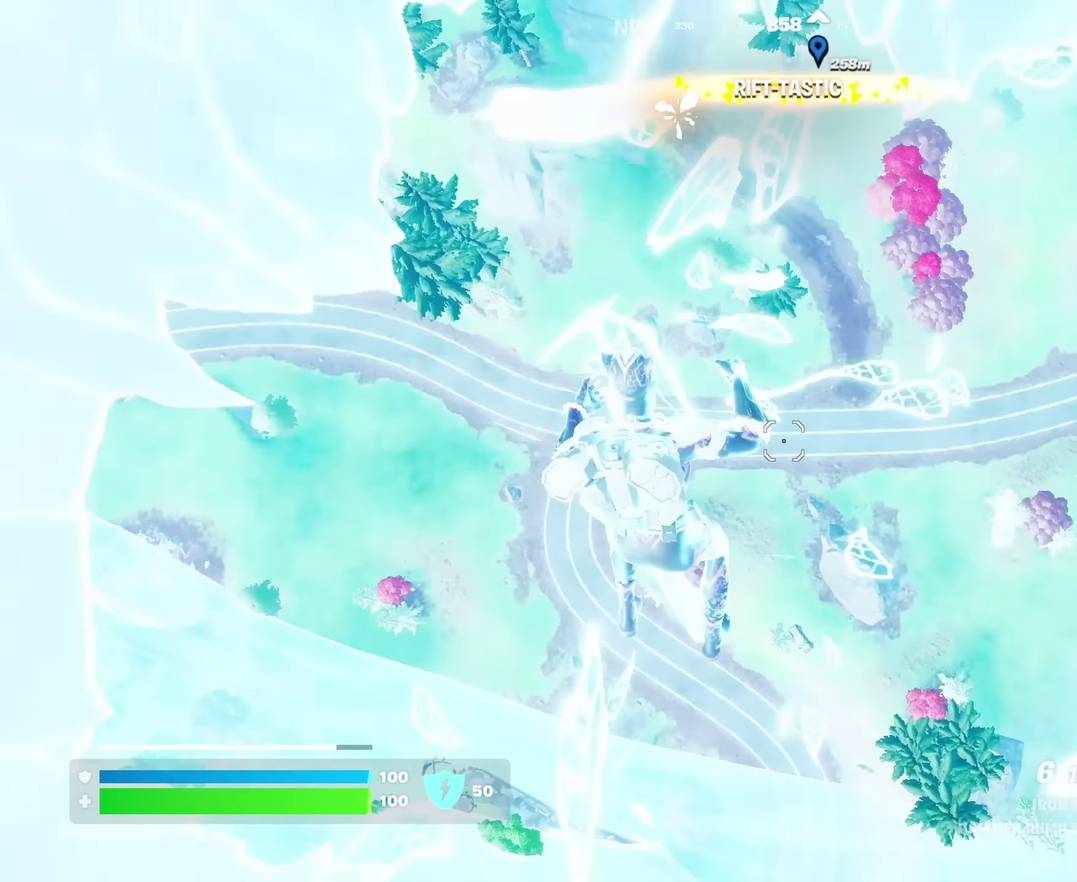
{"dt_ms": 900, "buttons": [], "left_stick": "left", "right_stick": "left", "events": [[83, "left_stick", "up-left"], [133, "right_stick", "up-left"], [200, "right_stick", "up"], [250, "right_stick", "center"], [300, "right_stick", "left"], [450, "right_stick", "up-left"], [500, "right_stick", "center"], [550, "CROSS", "down"], [550, "left_stick", "up"], [617, "CROSS", "up"], [650, "left_stick", "up-left"], [650, "right_stick", "left"], [700, "left_stick", "left"]]}
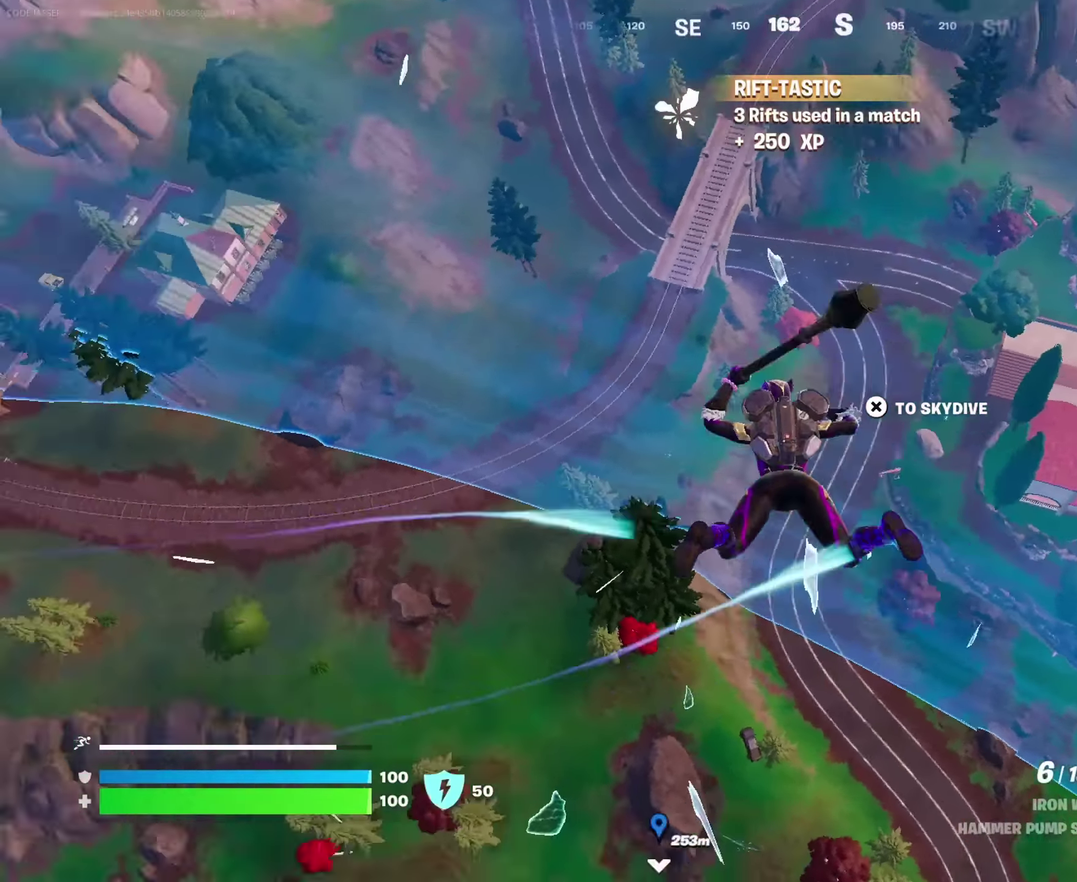
{"dt_ms": 250, "buttons": [], "left_stick": "up-left", "right_stick": "up-left", "events": [[217, "left_stick", "up-left"], [217, "right_stick", "up-left"]]}
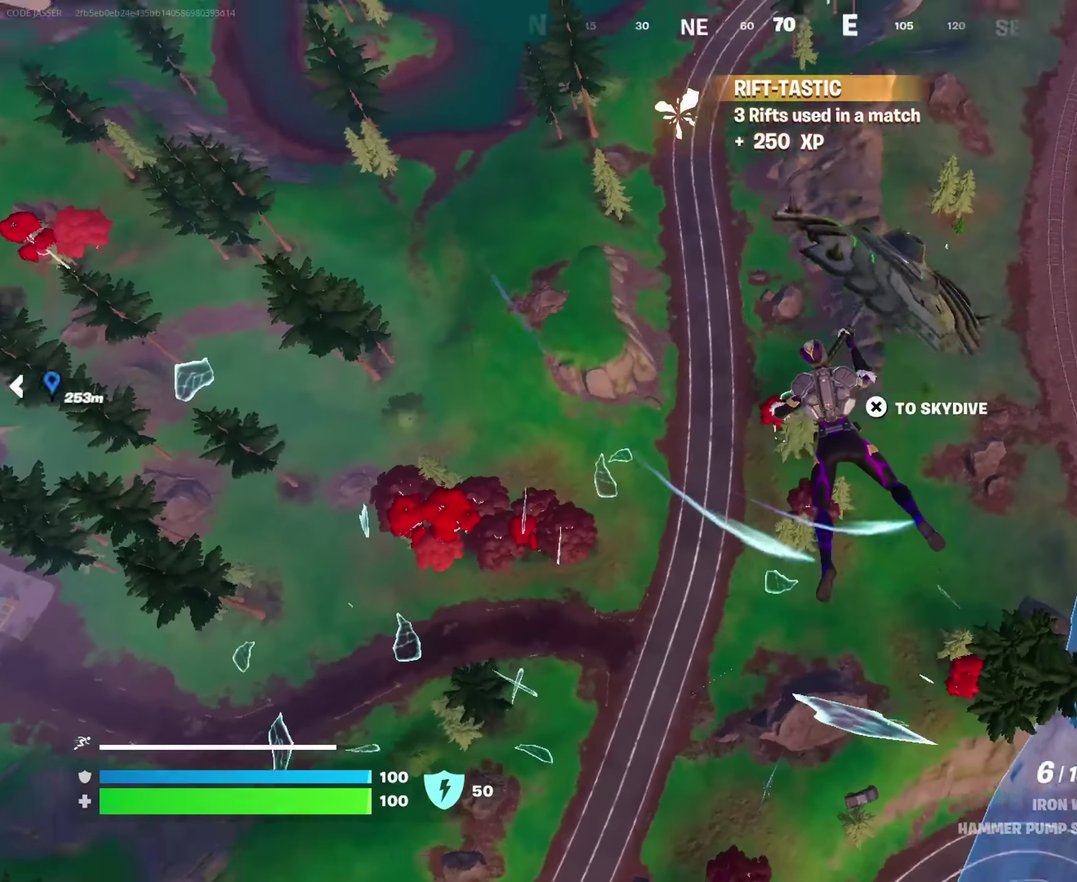
{"dt_ms": 750, "buttons": [], "left_stick": "up-left", "right_stick": "center", "events": [[33, "right_stick", "center"], [383, "right_stick", "up-left"], [600, "right_stick", "center"]]}
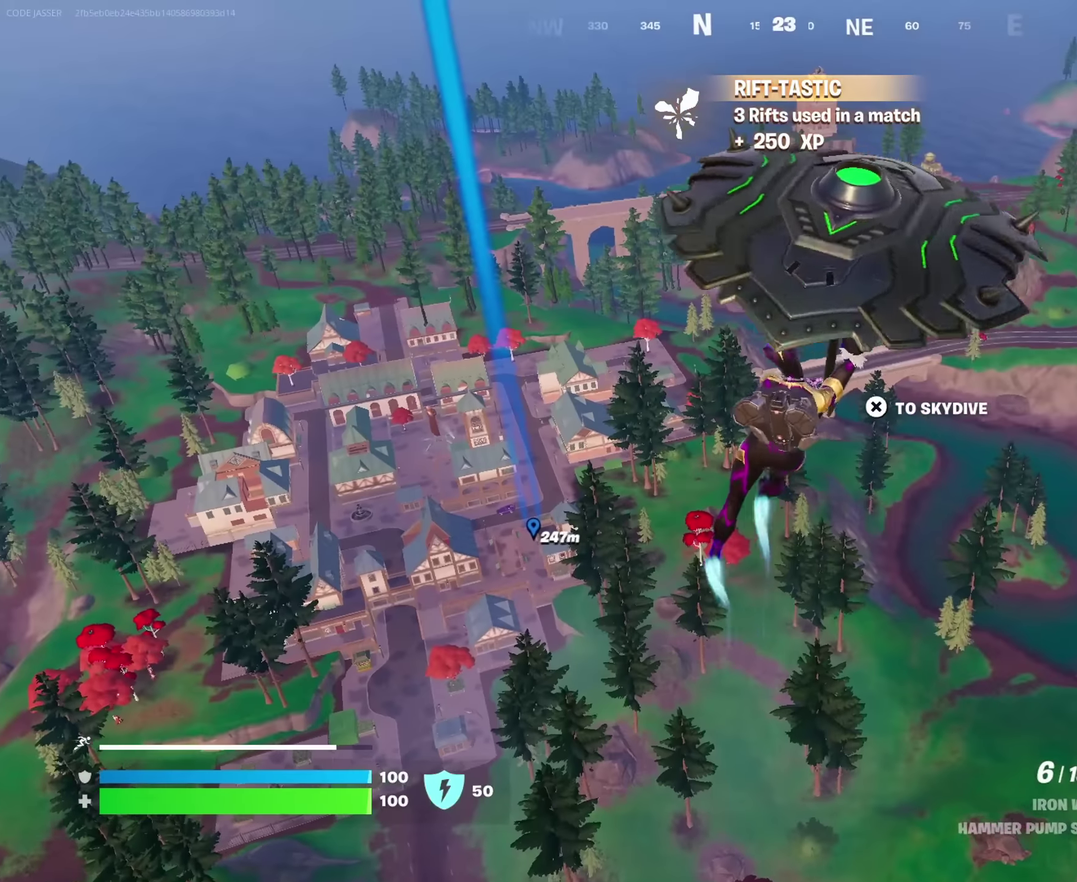
{"dt_ms": 250, "buttons": [], "left_stick": "up", "right_stick": "center", "events": [[200, "left_stick", "up"]]}
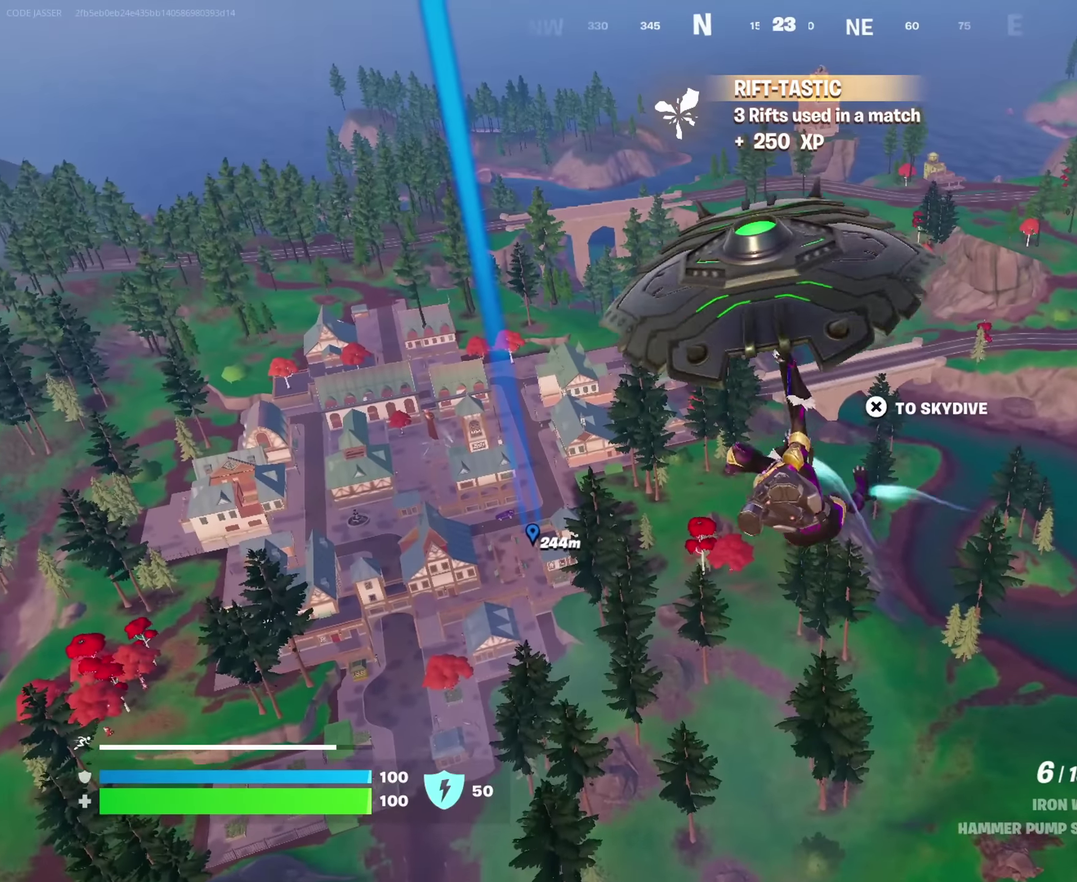
{"dt_ms": 750, "buttons": [], "left_stick": "up-right", "right_stick": "left", "events": [[217, "right_stick", "down-left"], [250, "left_stick", "up-right"], [367, "right_stick", "center"], [717, "right_stick", "left"]]}
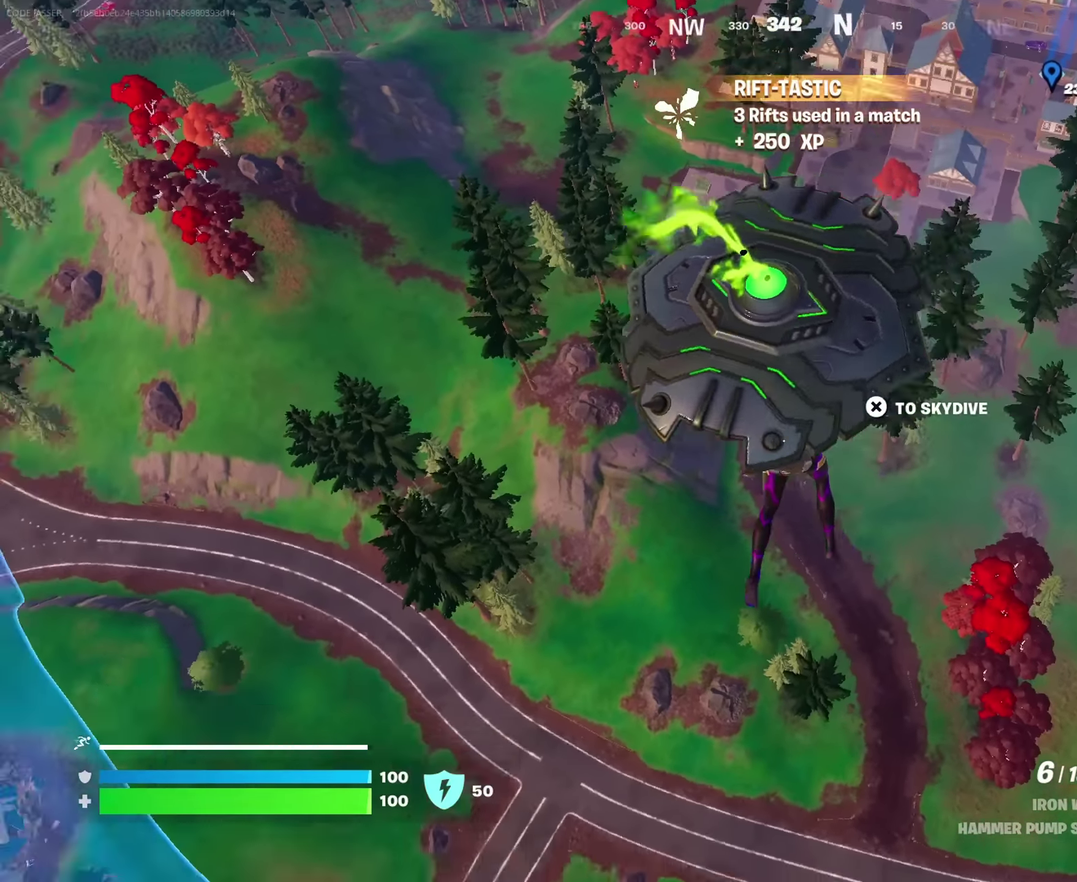
{"dt_ms": 250, "buttons": [], "left_stick": "right", "right_stick": "center", "events": [[100, "left_stick", "right"], [100, "right_stick", "up-left"], [183, "right_stick", "center"]]}
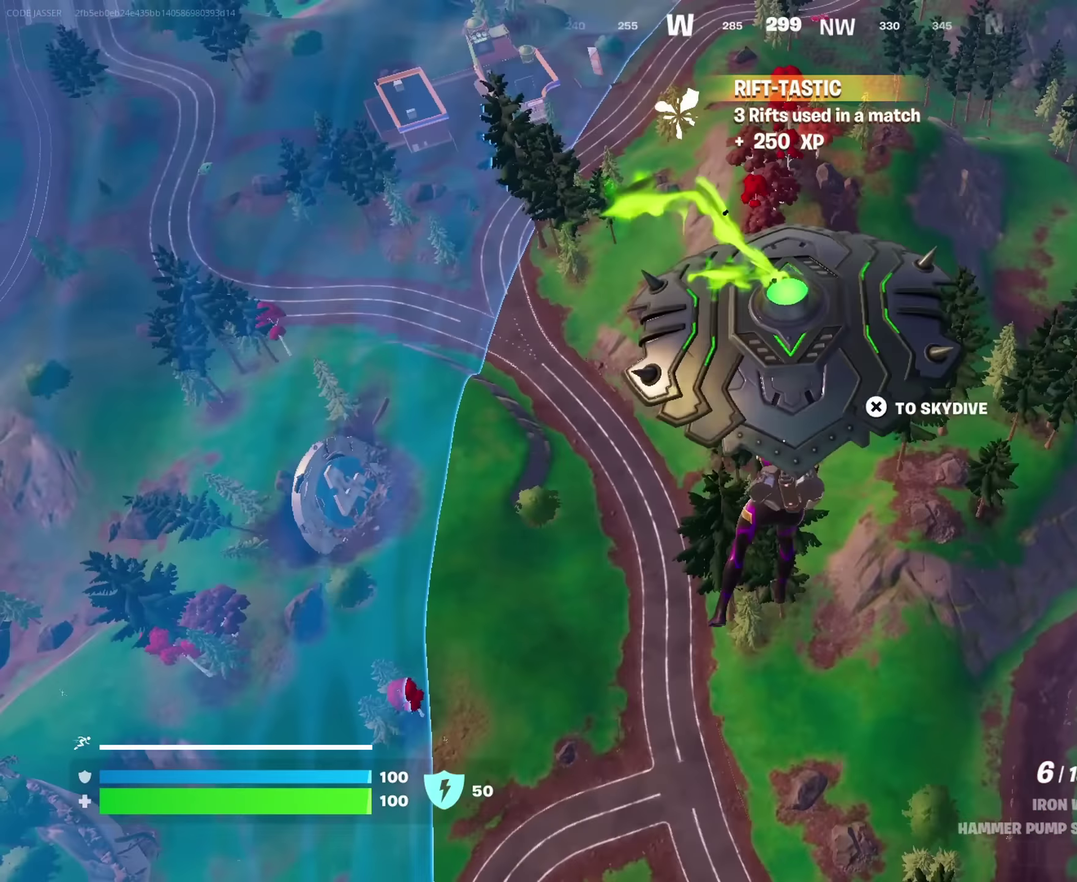
{"dt_ms": 750, "buttons": [], "left_stick": "up", "right_stick": "center", "events": [[300, "left_stick", "up-right"], [317, "right_stick", "right"], [367, "left_stick", "up"], [483, "right_stick", "up-right"], [617, "right_stick", "center"]]}
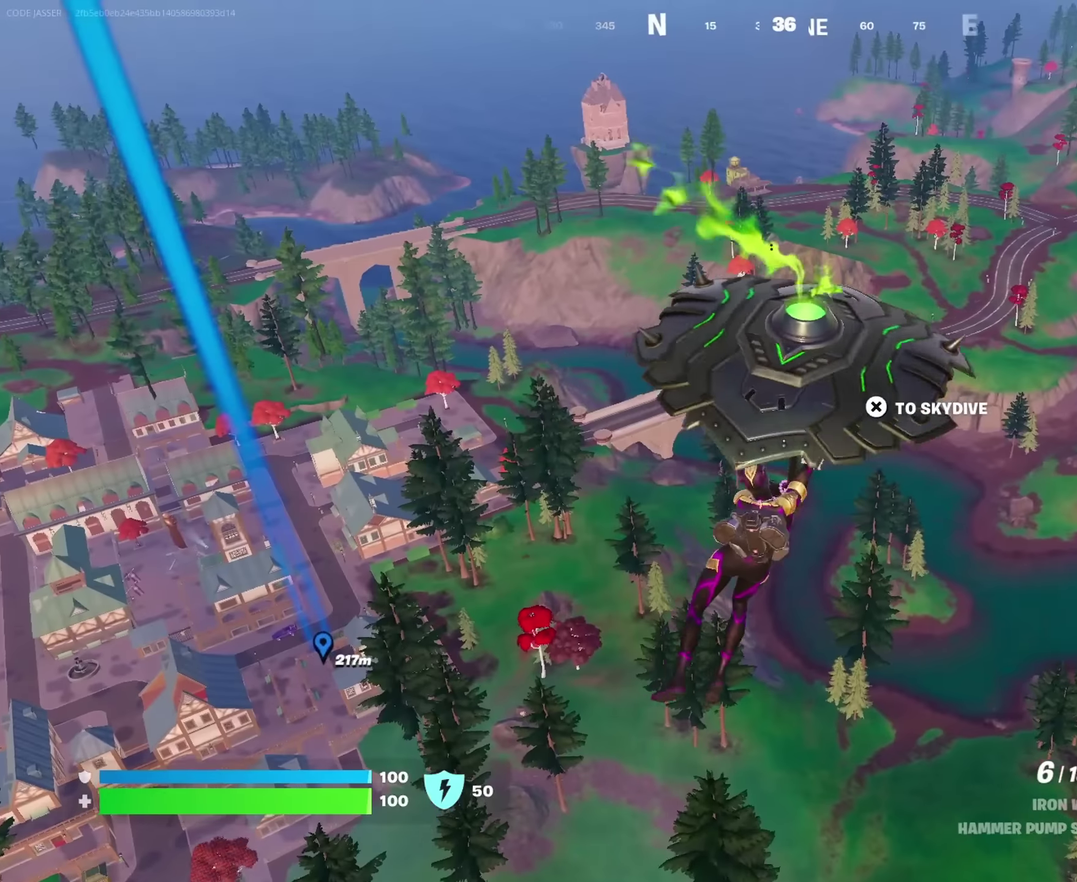
{"dt_ms": 250, "buttons": [], "left_stick": "up", "right_stick": "center", "events": []}
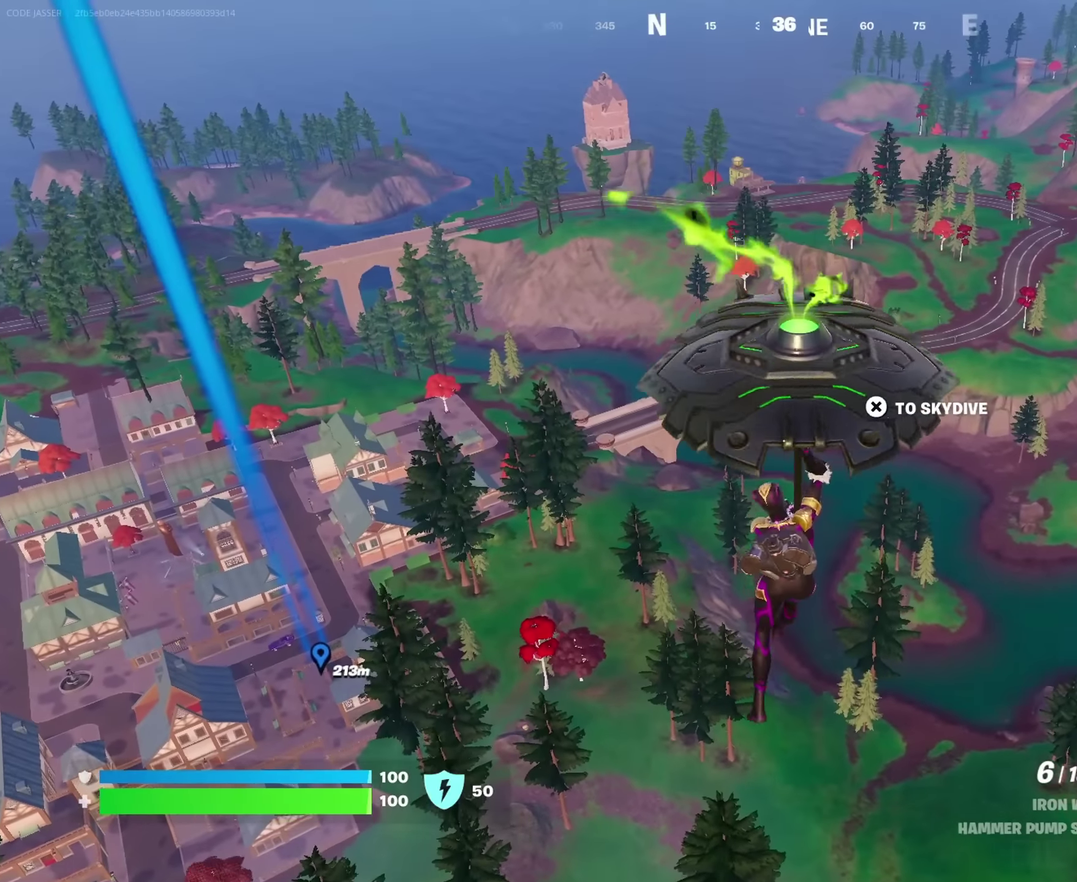
{"dt_ms": 650, "buttons": [], "left_stick": "up", "right_stick": "center"}
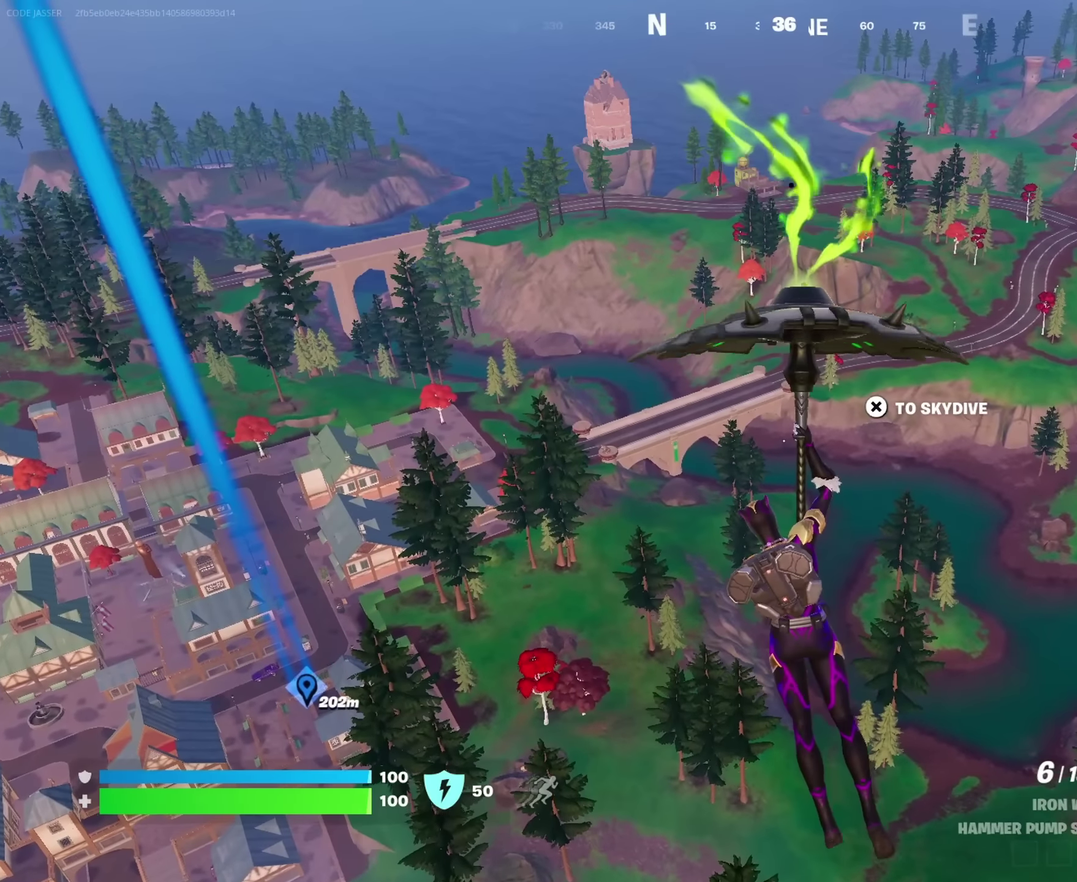
{"dt_ms": 350, "buttons": [], "left_stick": "center", "right_stick": "center", "events": [[50, "left_stick", "center"]]}
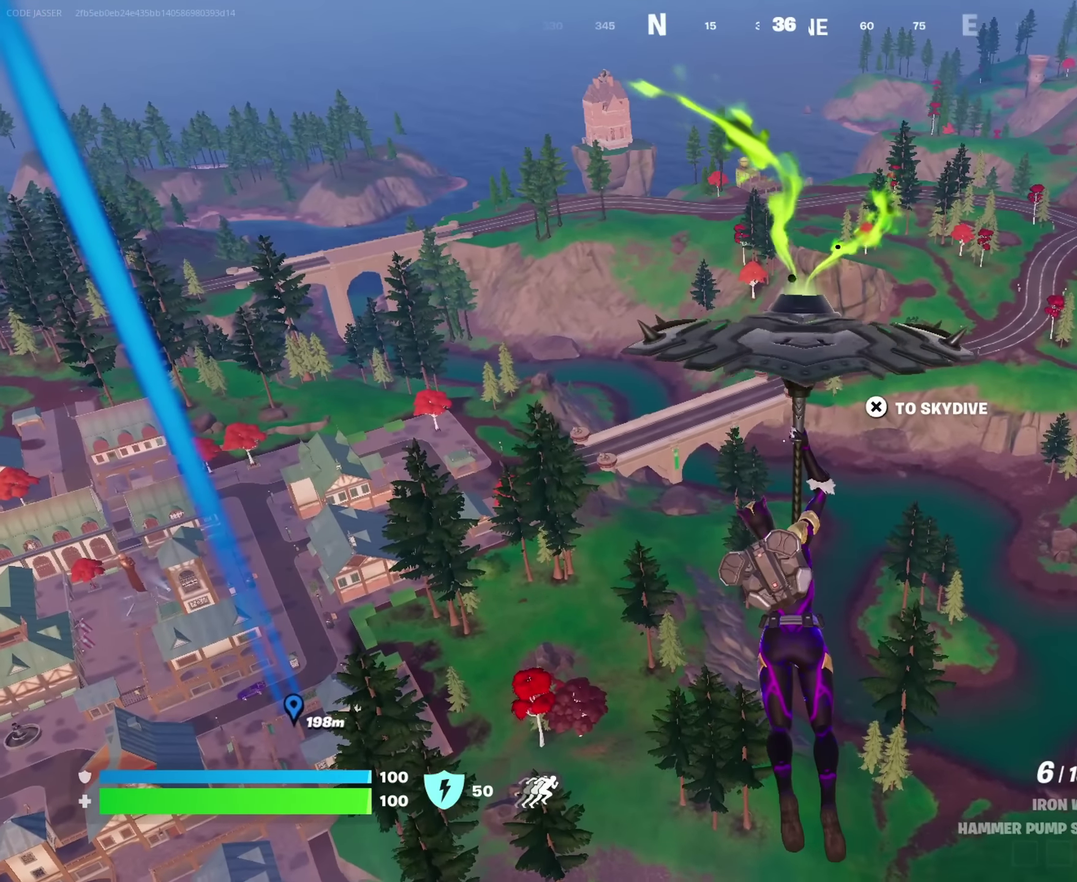
{"dt_ms": 650, "buttons": [], "left_stick": "center", "right_stick": "center", "events": []}
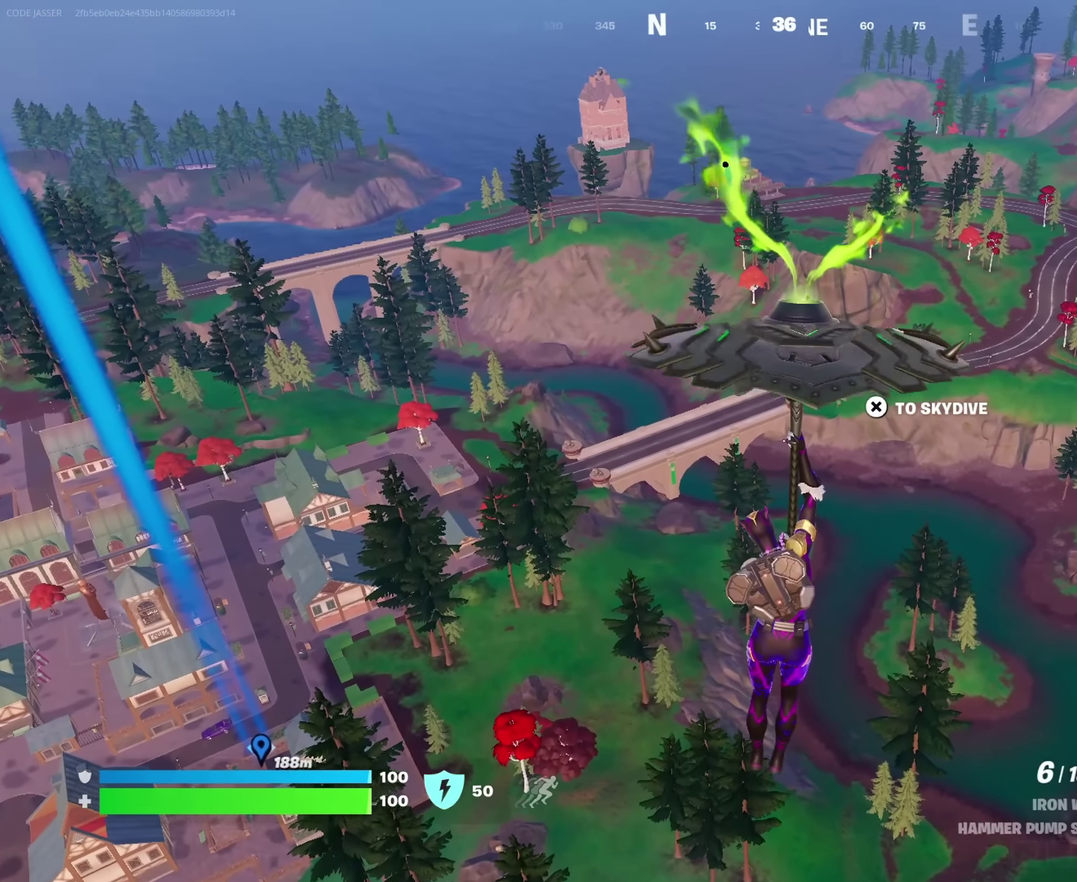
{"dt_ms": 350, "buttons": [], "left_stick": "center", "right_stick": "center", "events": []}
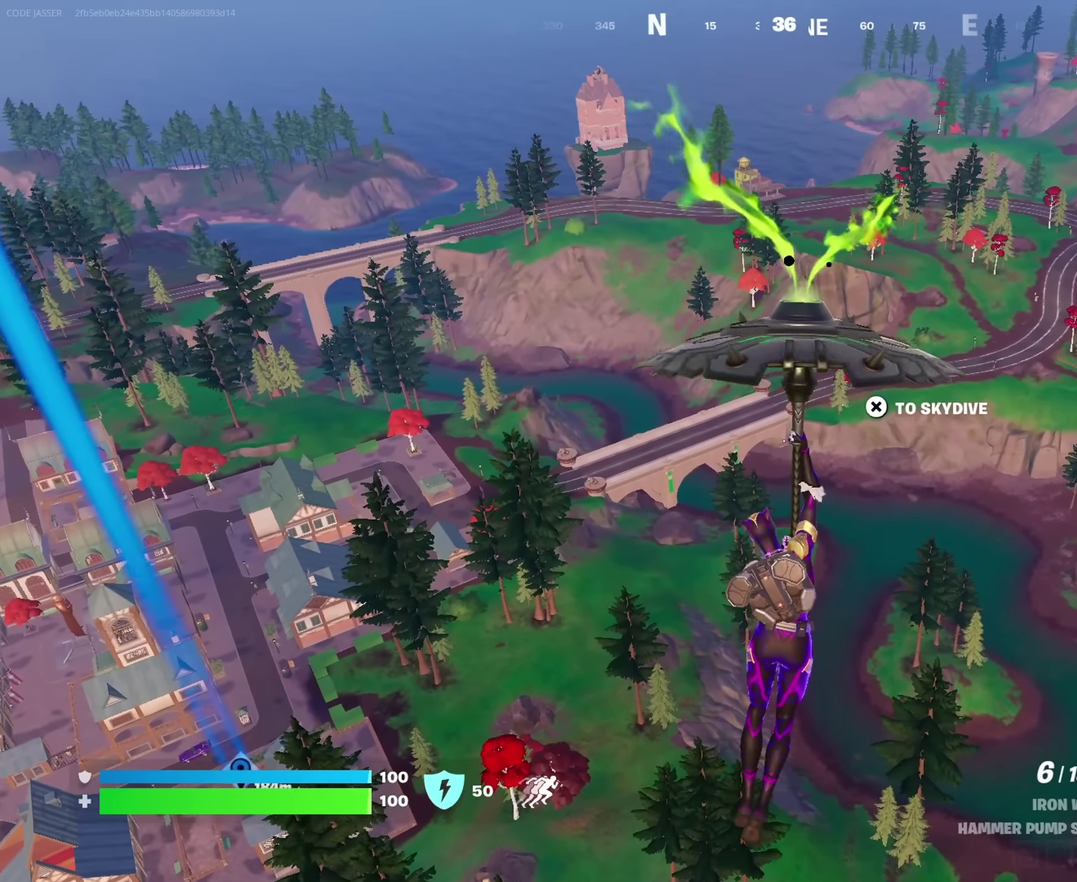
{"dt_ms": 500, "buttons": ["DPAD_RIGHT"], "left_stick": "center", "right_stick": "center", "events": [[417, "DPAD_RIGHT", "down"]]}
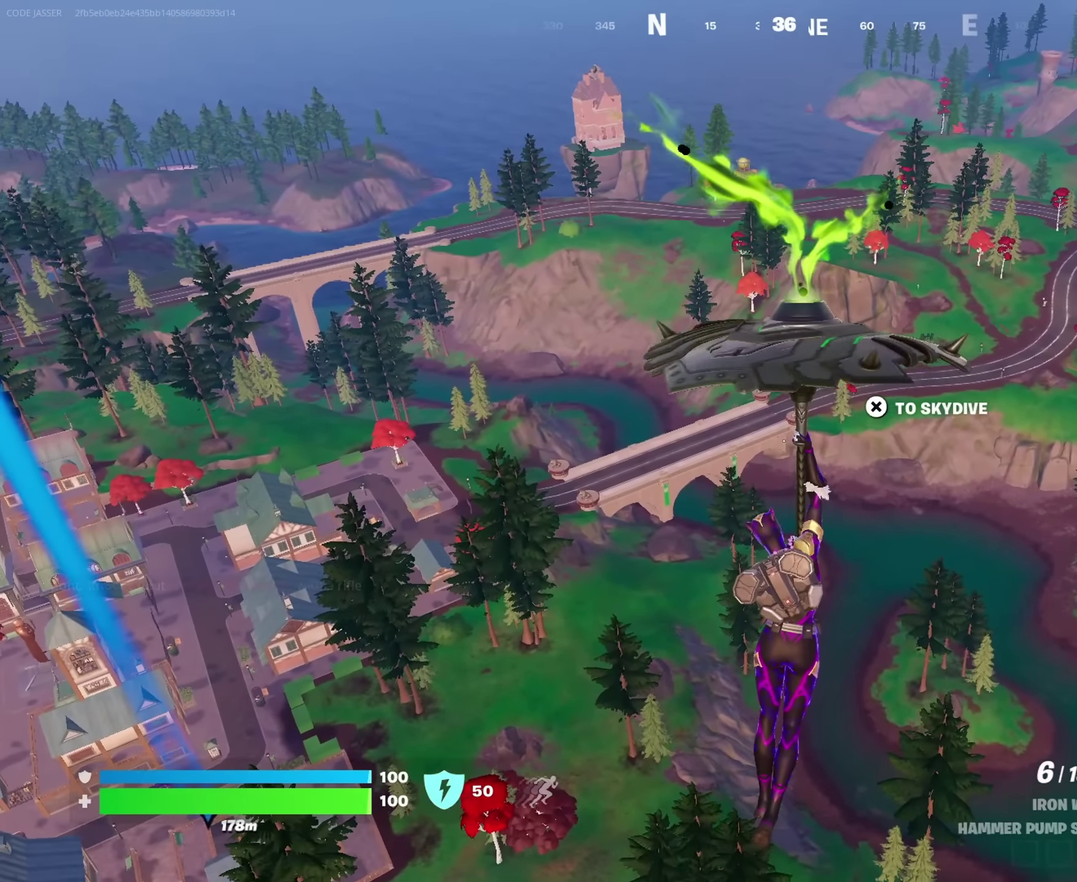
{"dt_ms": 650, "buttons": ["DPAD_RIGHT"], "left_stick": "center", "right_stick": "center", "events": [[50, "DPAD_RIGHT", "up"], [567, "DPAD_RIGHT", "down"]]}
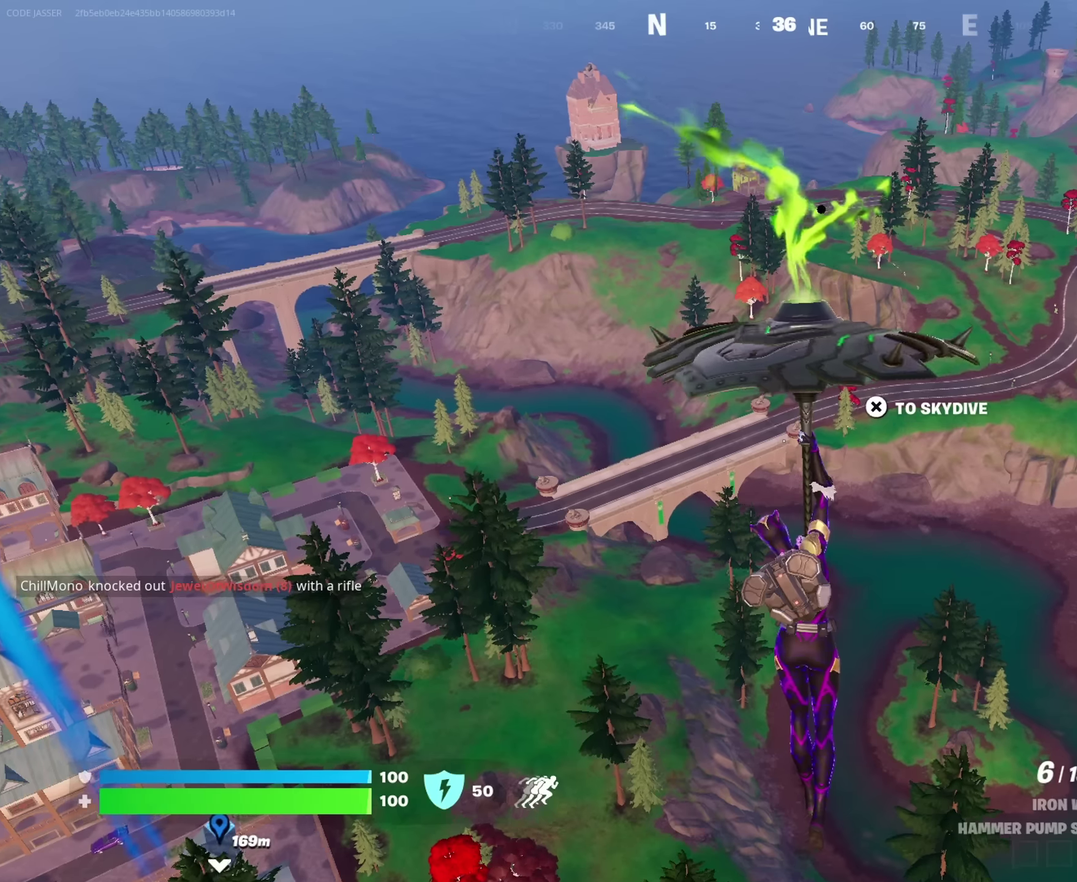
{"dt_ms": 350, "buttons": [], "left_stick": "center", "right_stick": "center", "events": [[33, "DPAD_RIGHT", "up"]]}
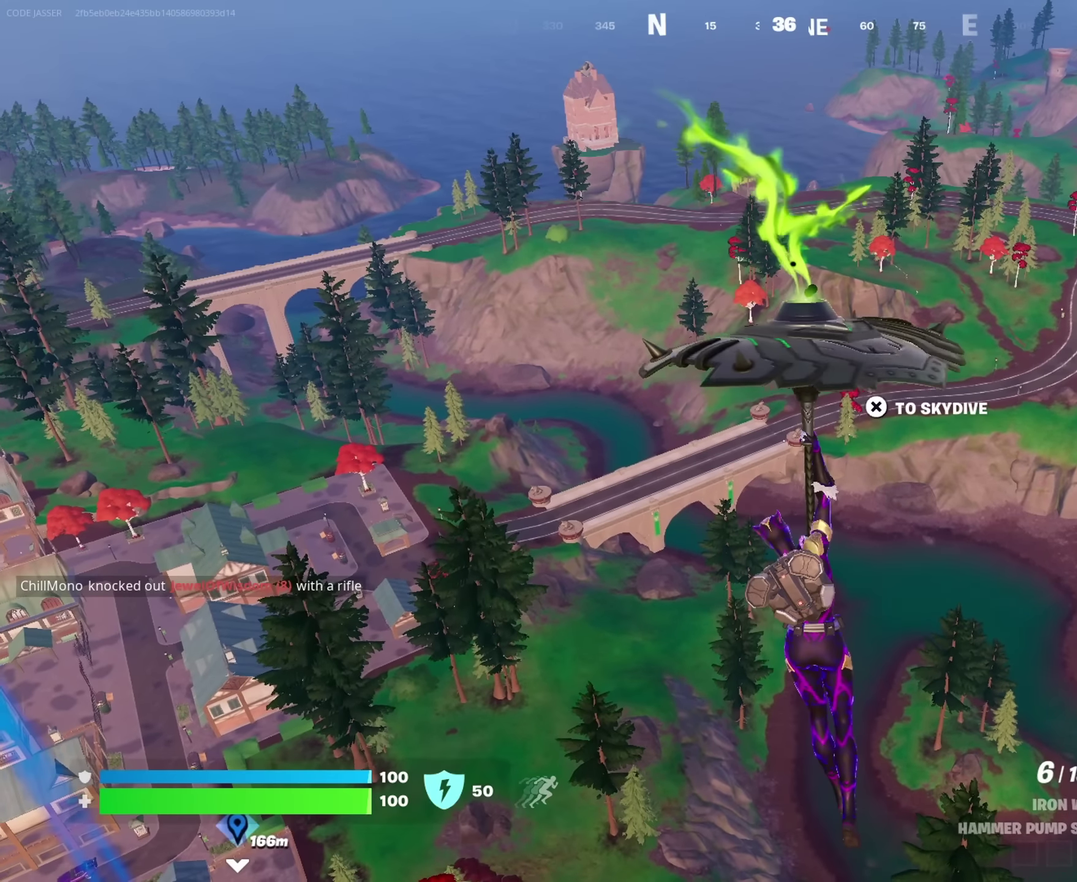
{"dt_ms": 550, "buttons": [], "left_stick": "center", "right_stick": "center", "events": []}
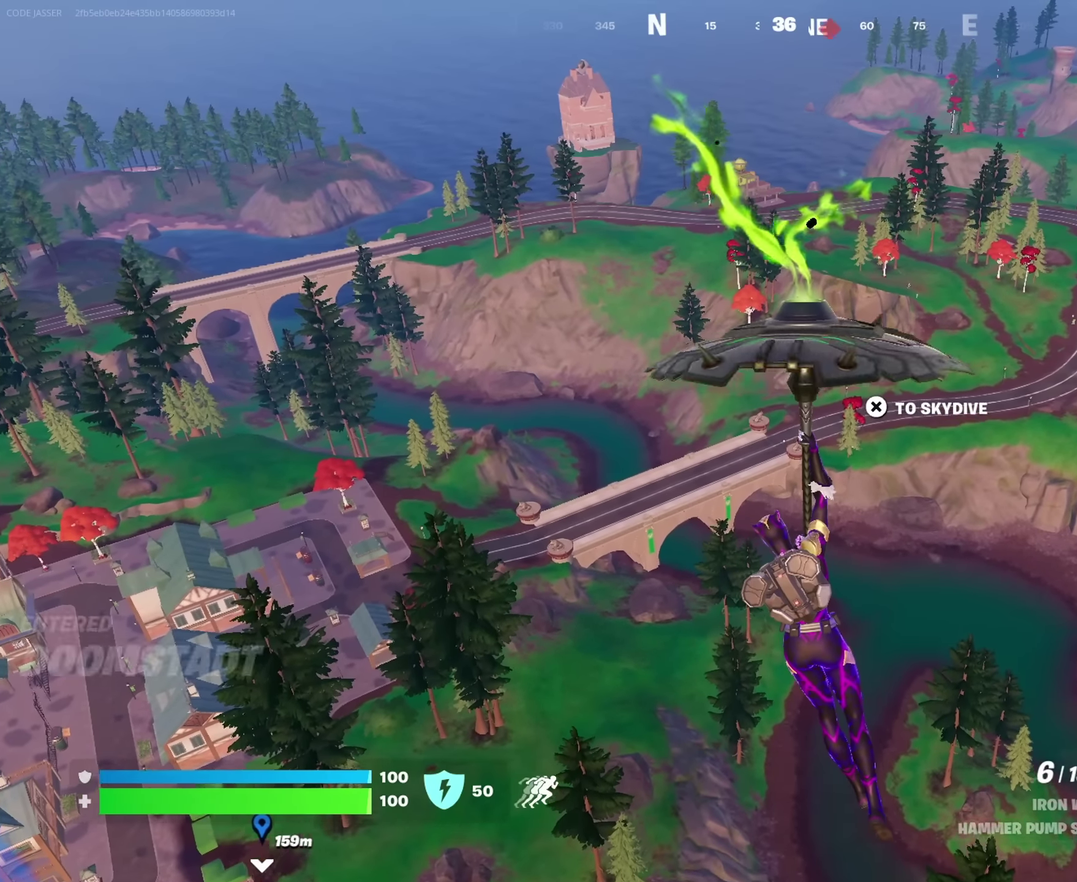
{"dt_ms": 450, "buttons": [], "left_stick": "up", "right_stick": "center", "events": [[417, "left_stick", "up"]]}
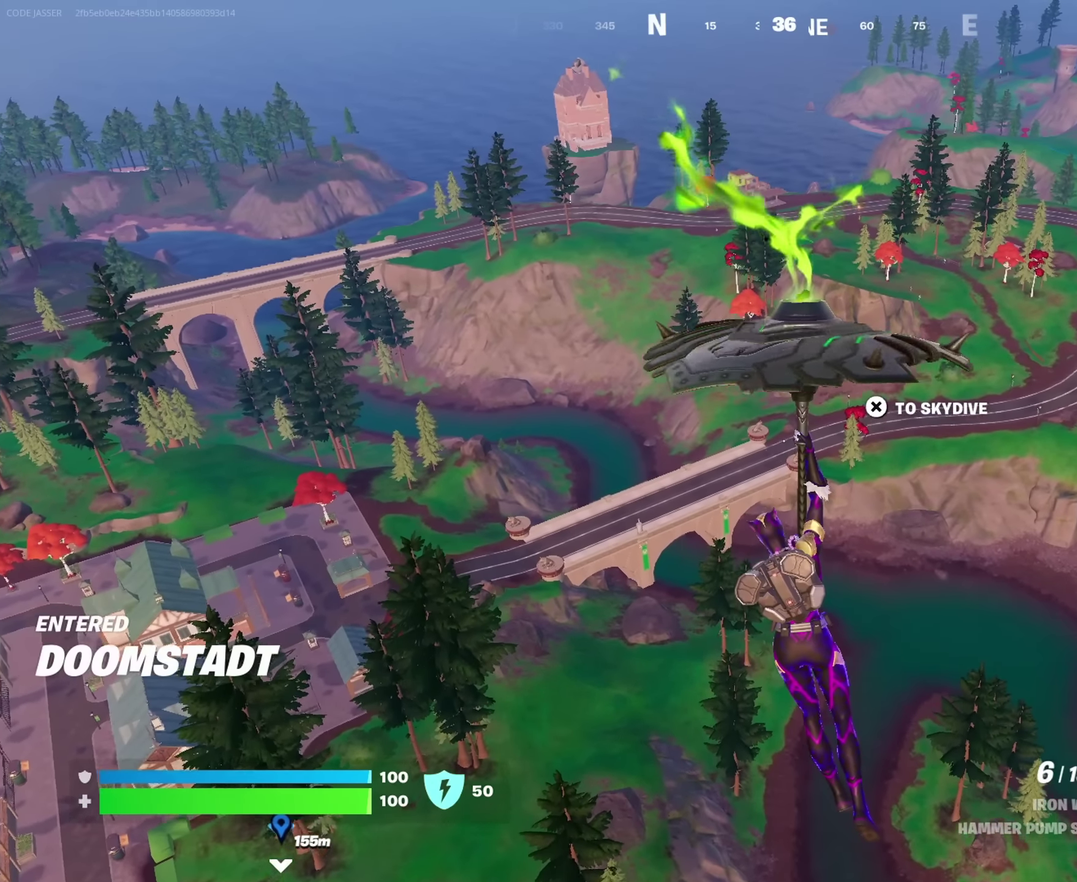
{"dt_ms": 550, "buttons": [], "left_stick": "up", "right_stick": "center", "events": []}